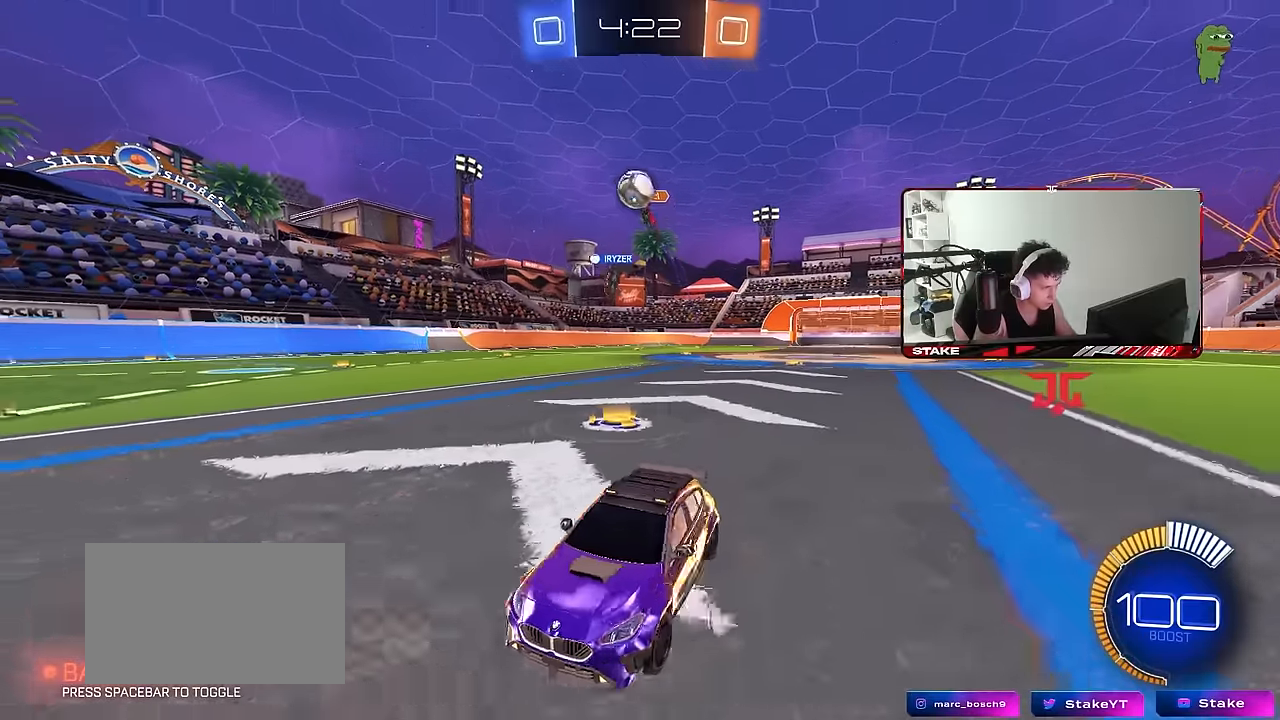
Gameplay with keyboard and mouse; each line is a JSON object with the keys and mouse buttons held at the frame after it. "events" lists presses ("down") and releases ("up") of "1", "2", "3", "4", "5", "a", "alt", "c", "caps_lock", "ctrl", "d", "e", "f", "g", "q", "r", "s", "shift", "space", "t", "tab", "v", "w", "x", "z", "mouse_left", "mouse_wheel" and "mouse_right" between this image and that frame as [ms after this image, input, new state], when the widget could be followed in between. "mouse_left", "mouse_wheel", "mouse_right" = the "left", "wheel", "right" buttons of the "mouse" list. No other keys are recorded. "wheel" means that the mouse wheel is clicked or scrolled. Mouse movement is not recorded.
{"keys": [], "mouse": ["left", "right"], "events": [[67, "w", "up"], [217, "s", "down"], [250, "mouse_right", "down"], [350, "a", "down"], [350, "d", "up"], [350, "shift", "down"], [450, "a", "up"], [450, "mouse_right", "up"], [450, "s", "up"], [483, "mouse_left", "down"], [483, "mouse_right", "down"], [483, "shift", "up"]]}
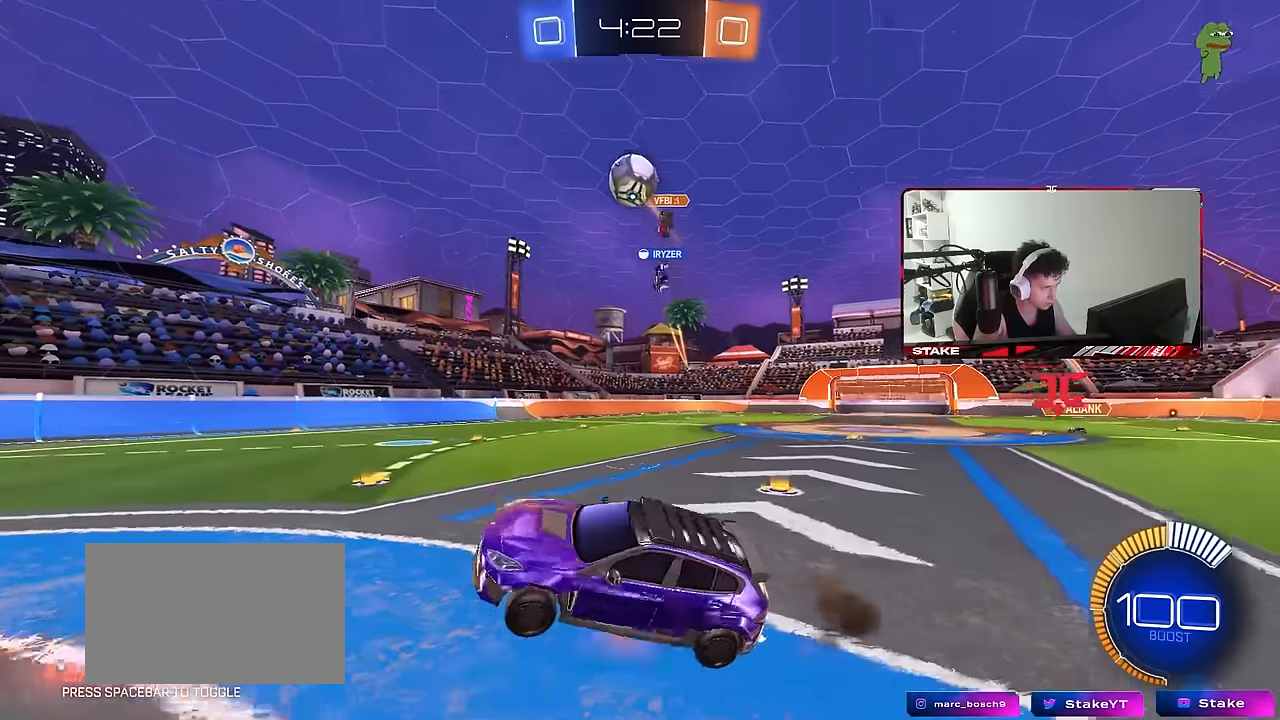
{"keys": ["a", "w"], "mouse": ["left"], "events": [[33, "s", "down"], [83, "d", "down"], [133, "a", "down"], [133, "d", "up"], [133, "shift", "down"], [217, "mouse_right", "up"], [217, "s", "up"], [317, "a", "up"], [317, "d", "down"], [317, "shift", "up"], [317, "w", "down"], [367, "mouse_left", "up"], [417, "a", "down"], [417, "d", "up"], [467, "mouse_left", "down"]]}
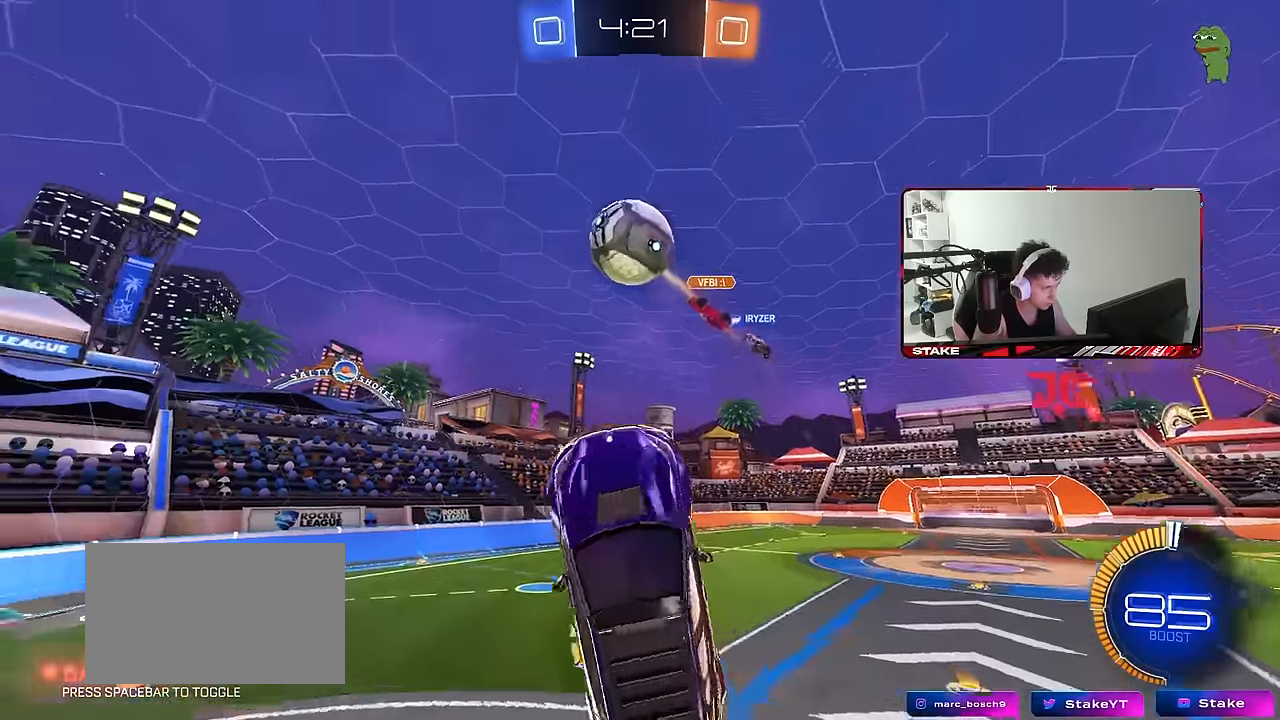
{"keys": ["d", "s", "shift"], "mouse": ["left"], "events": [[100, "mouse_left", "up"], [133, "a", "up"], [133, "d", "down"], [183, "mouse_left", "down"], [233, "shift", "down"], [383, "w", "up"], [467, "s", "down"]]}
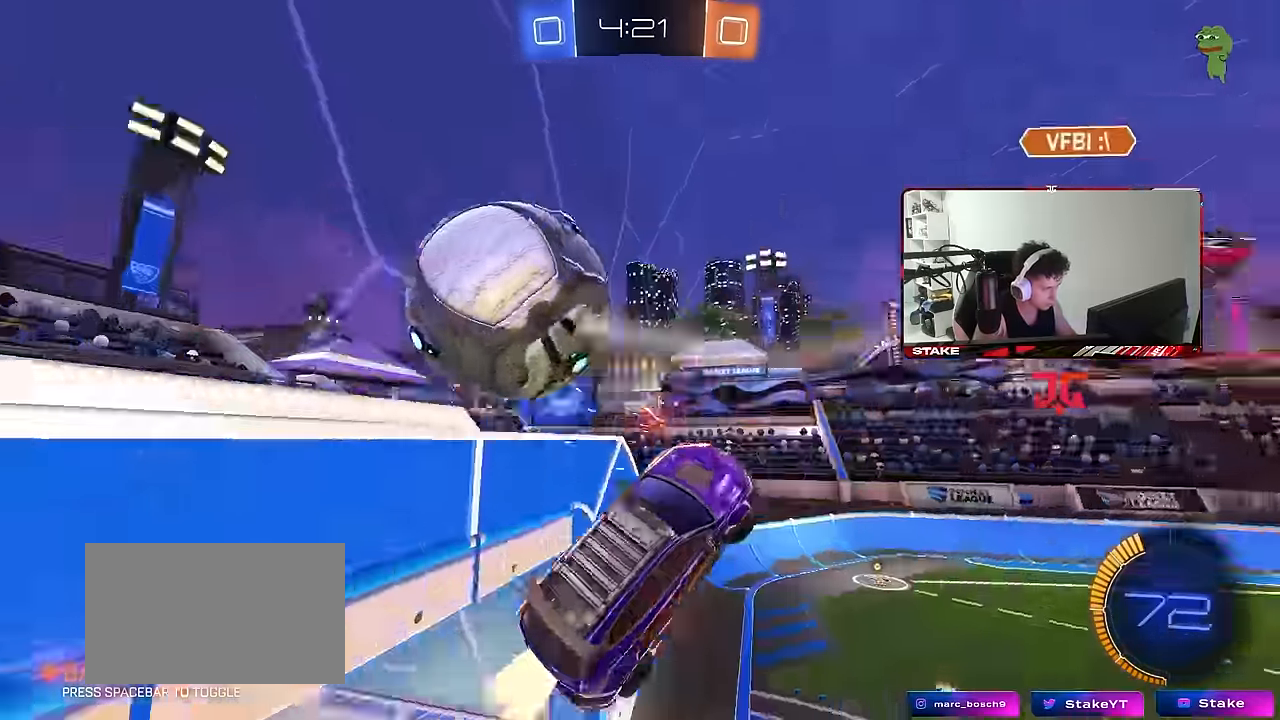
{"keys": ["w"], "mouse": [], "events": [[17, "s", "up"], [67, "mouse_left", "up"], [167, "shift", "up"], [200, "w", "down"], [300, "d", "up"], [350, "d", "down"], [433, "d", "up"]]}
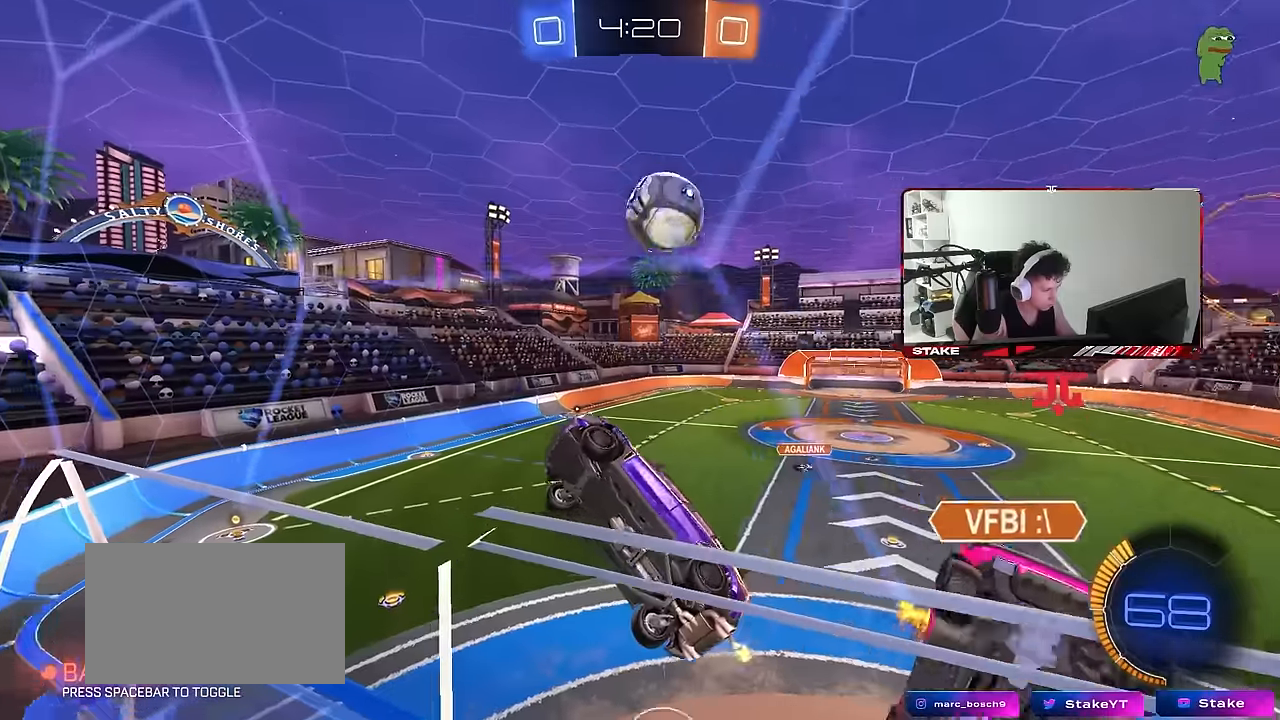
{"keys": ["d", "w"], "mouse": ["left"], "events": [[33, "d", "down"], [167, "mouse_left", "down"], [217, "shift", "down"], [317, "shift", "up"]]}
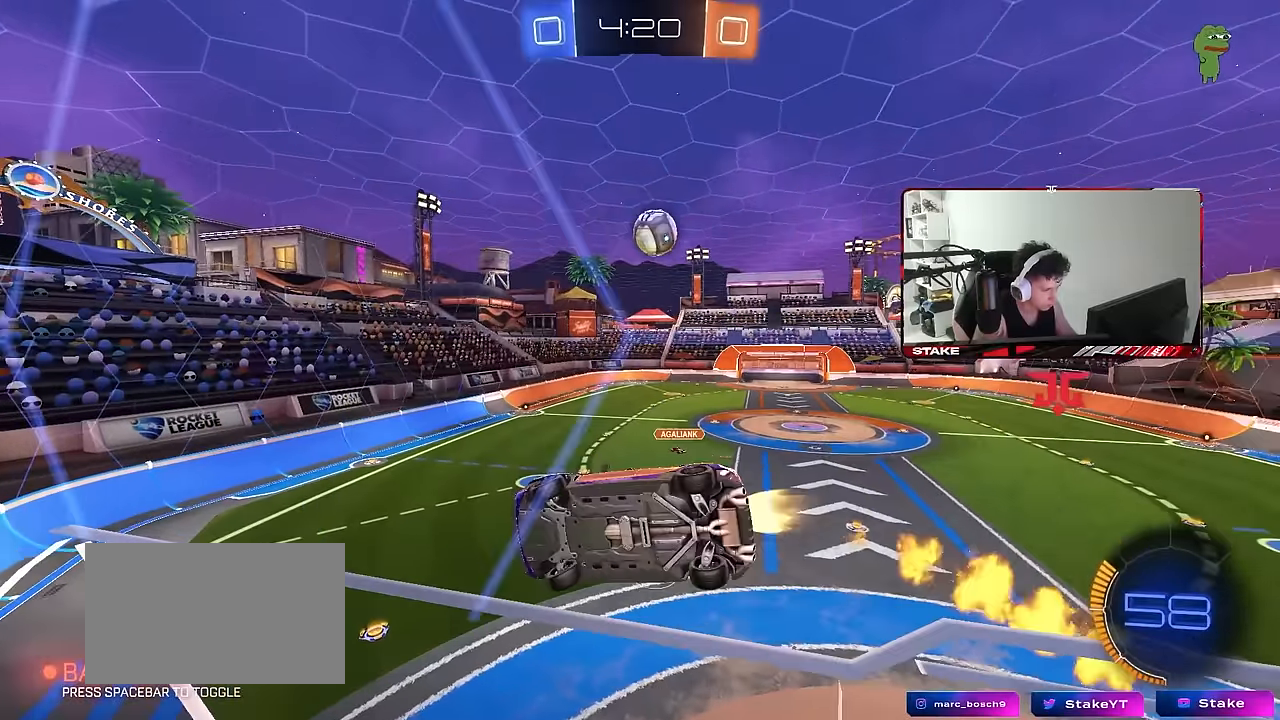
{"keys": [], "mouse": ["left"], "events": [[100, "d", "up"], [100, "mouse_right", "down"], [100, "w", "up"], [150, "a", "down"], [150, "shift", "down"], [183, "s", "down"], [183, "space", "down"], [333, "shift", "up"], [383, "mouse_right", "up"], [383, "s", "up"], [383, "space", "up"], [417, "a", "up"]]}
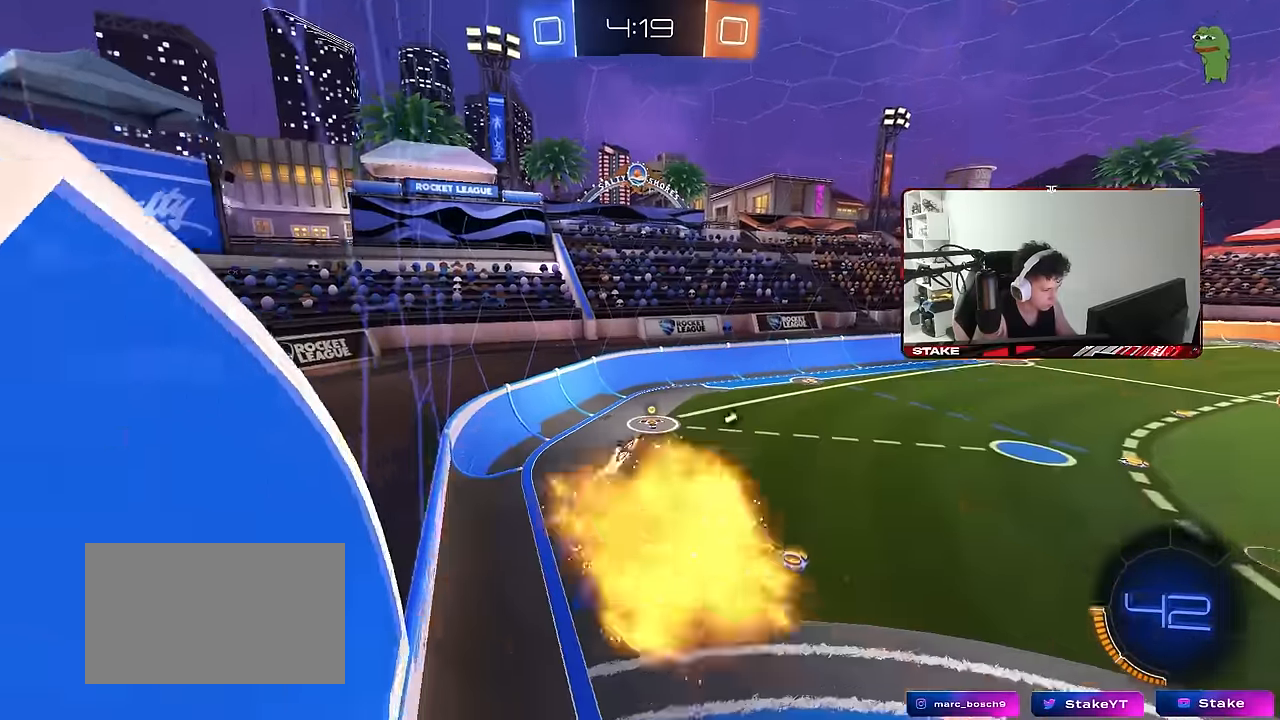
{"keys": [], "mouse": ["left"], "events": [[200, "a", "down"], [250, "space", "down"], [300, "s", "down"], [350, "a", "up"], [350, "d", "down"], [350, "space", "up"], [400, "s", "up"], [450, "d", "up"]]}
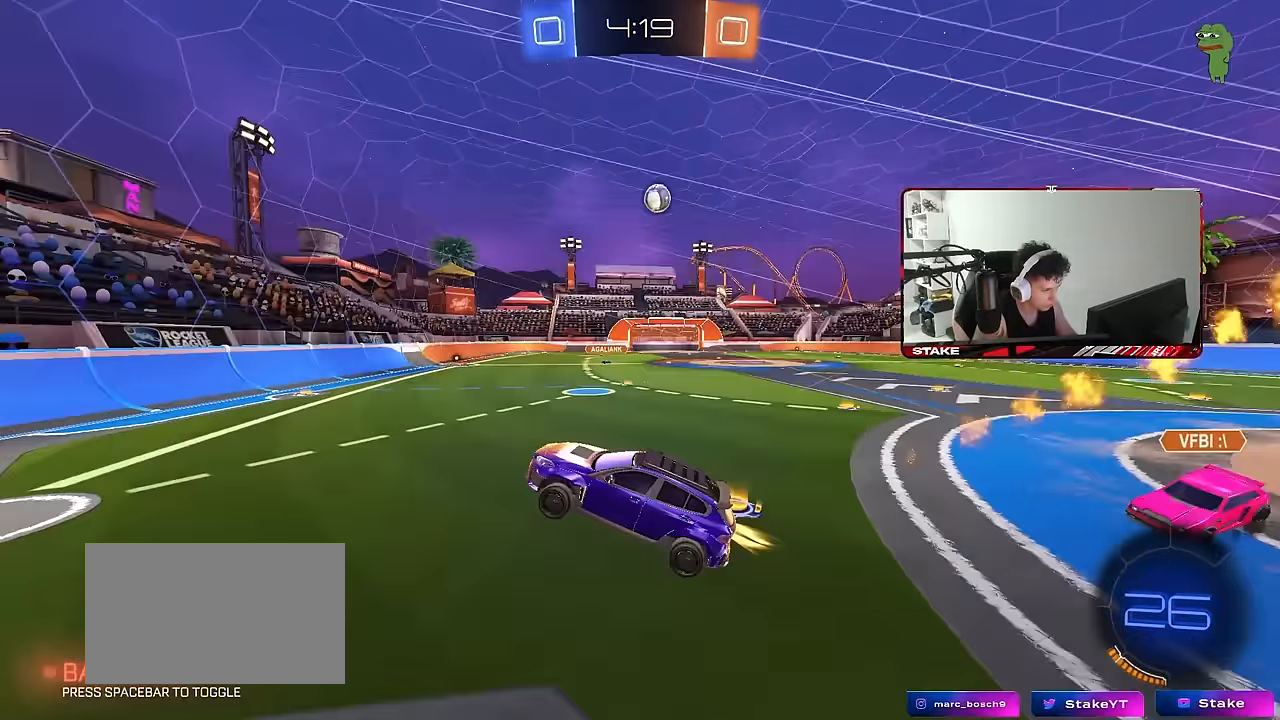
{"keys": ["d", "shift", "w"], "mouse": [], "events": [[83, "w", "down"], [133, "mouse_right", "down"], [317, "d", "down"], [317, "mouse_right", "up"], [400, "shift", "down"], [450, "mouse_left", "up"]]}
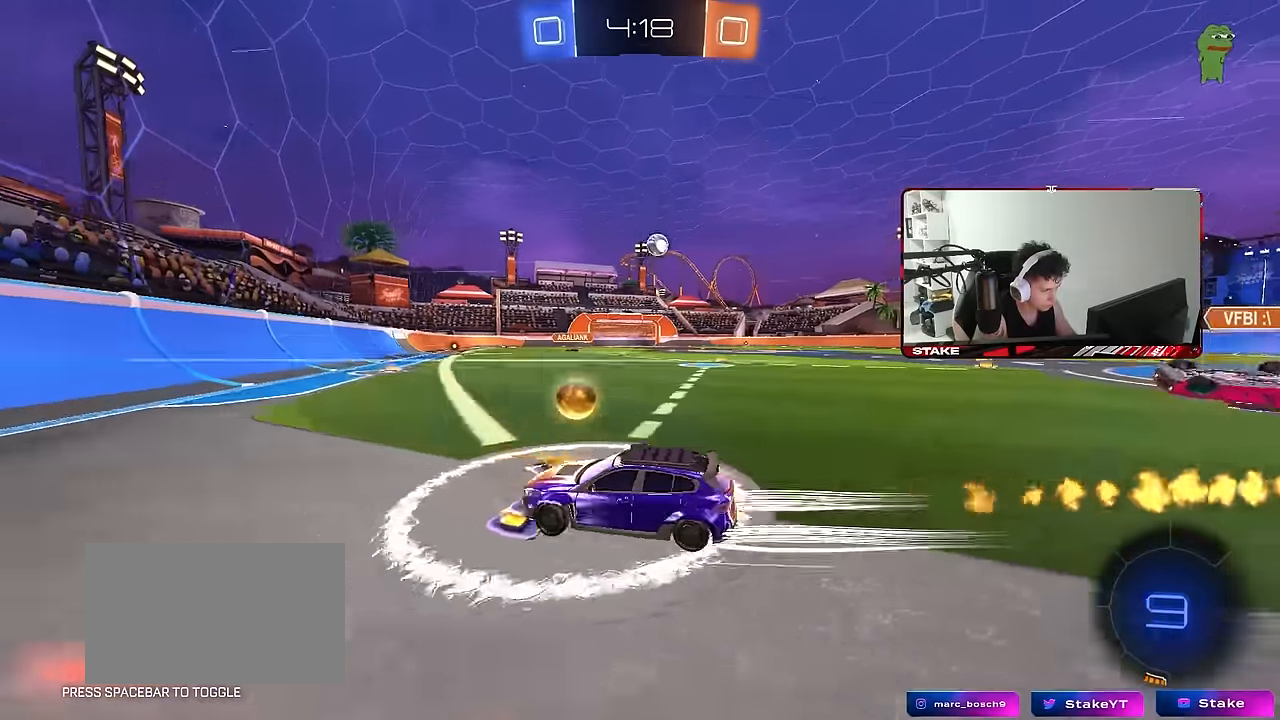
{"keys": ["d", "w"], "mouse": [], "events": [[50, "shift", "up"], [283, "shift", "down"], [383, "shift", "up"]]}
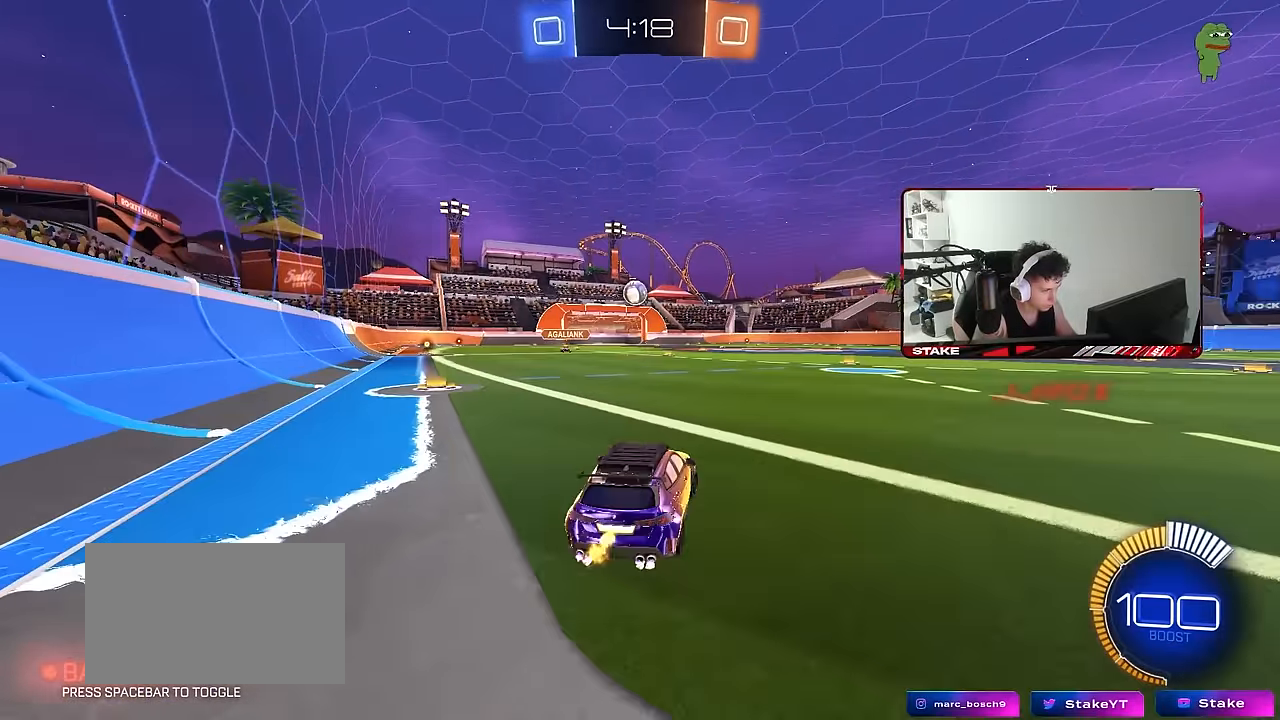
{"keys": ["a", "shift", "w"], "mouse": ["left"], "events": [[350, "d", "up"], [400, "a", "down"], [400, "mouse_left", "down"], [483, "shift", "down"]]}
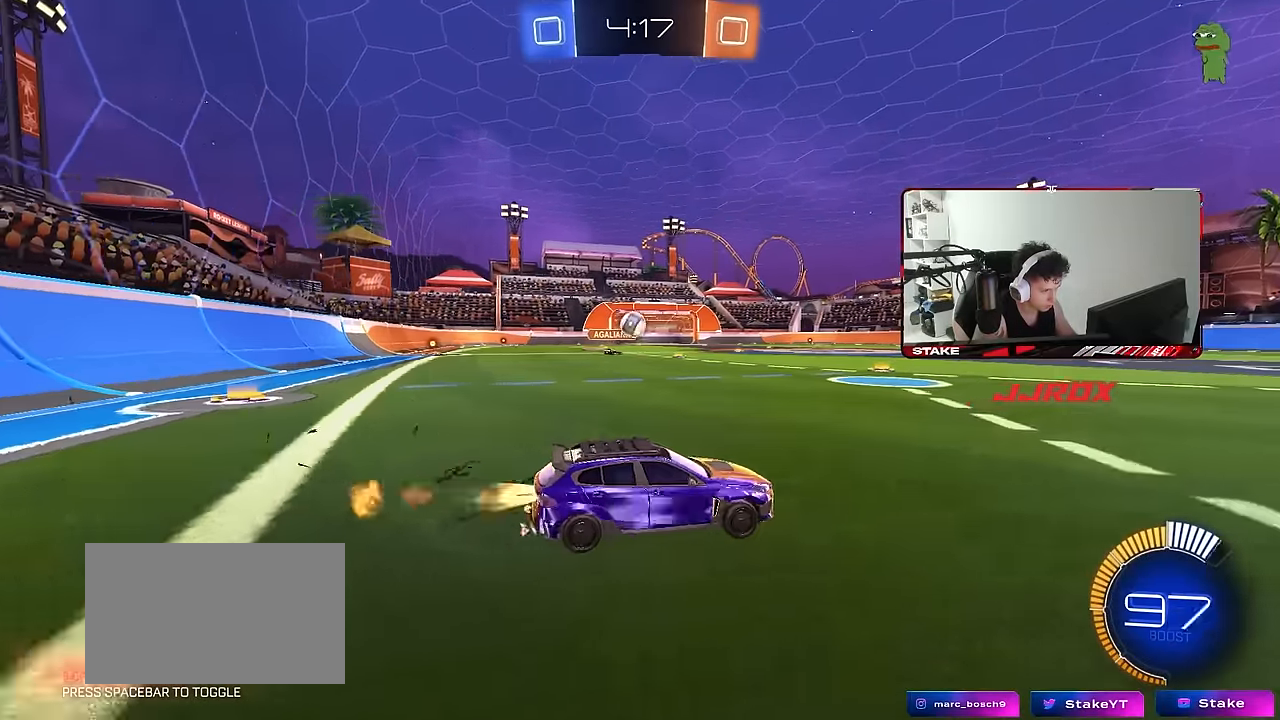
{"keys": ["d", "s"], "mouse": ["left", "right"], "events": [[33, "shift", "up"], [217, "w", "up"], [267, "mouse_right", "down"], [317, "s", "down"], [367, "a", "up"], [367, "d", "down"], [400, "a", "down"], [500, "a", "up"]]}
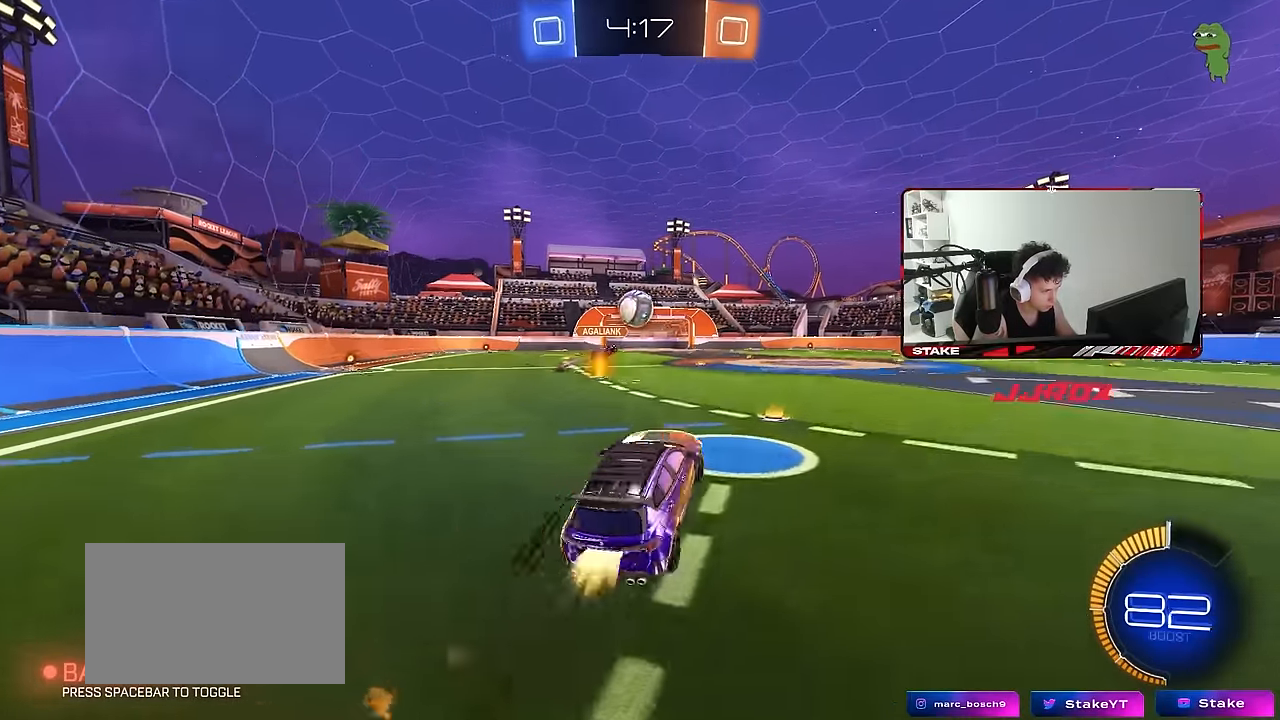
{"keys": ["a", "shift", "w"], "mouse": ["left"], "events": [[50, "mouse_right", "up"], [50, "s", "up"], [50, "shift", "down"], [150, "d", "up"], [183, "a", "down"], [183, "shift", "up"], [233, "a", "up"], [233, "d", "down"], [233, "w", "down"], [383, "d", "up"], [383, "w", "up"], [467, "a", "down"], [467, "shift", "down"], [467, "w", "down"]]}
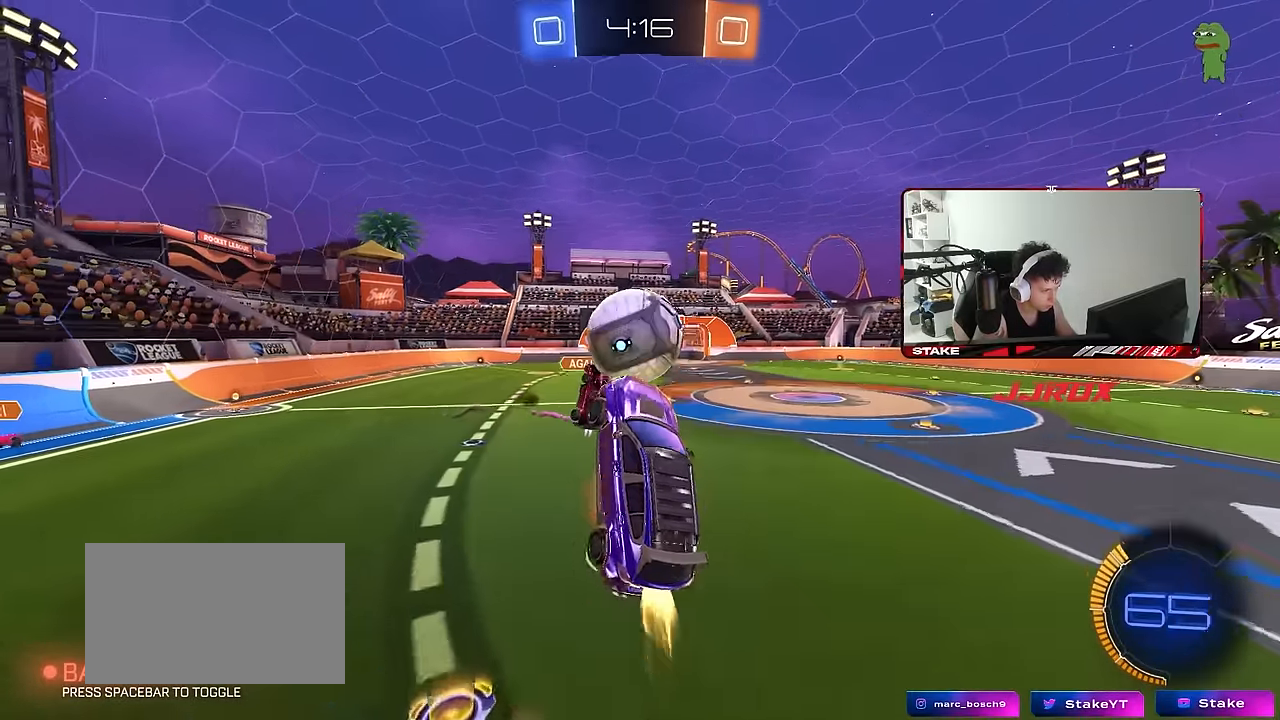
{"keys": ["a", "s", "shift"], "mouse": ["left"], "events": [[17, "mouse_right", "down"], [67, "mouse_left", "up"], [200, "mouse_right", "up"], [250, "s", "down"], [250, "w", "up"], [350, "mouse_left", "down"], [400, "s", "up"], [483, "s", "down"]]}
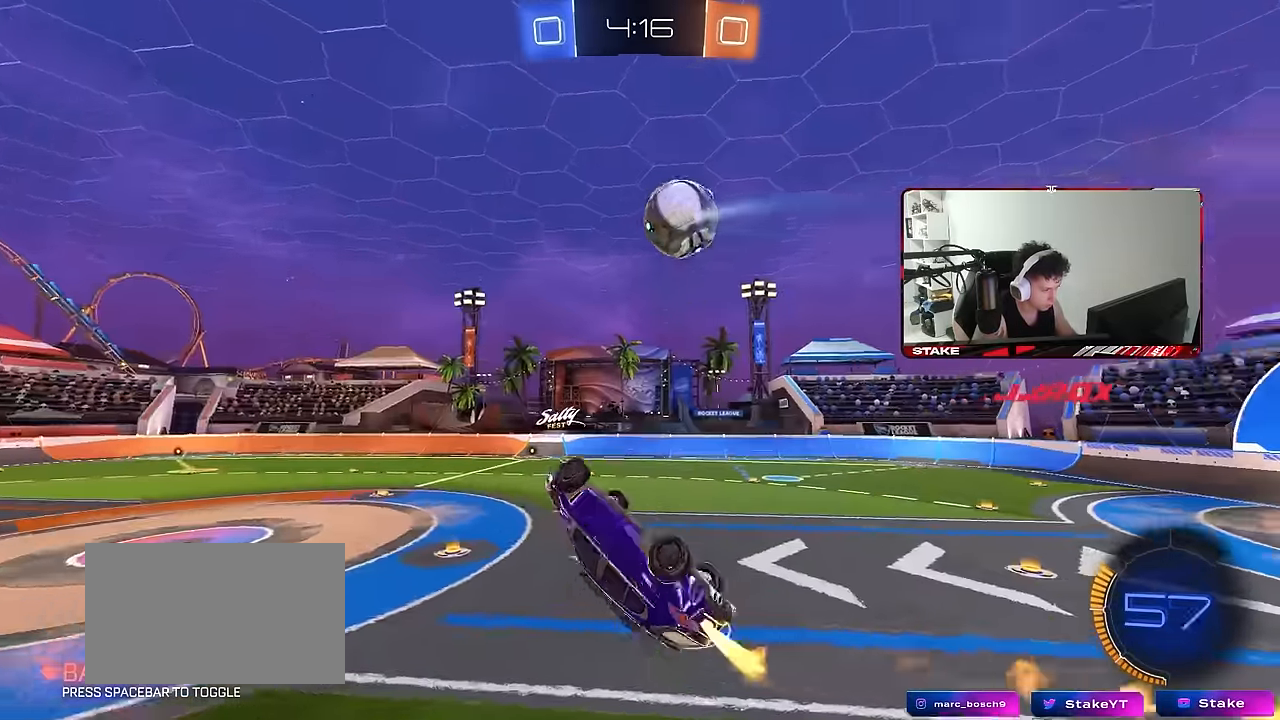
{"keys": ["a", "shift"], "mouse": [], "events": [[33, "mouse_left", "up"], [167, "d", "down"], [167, "shift", "up"], [217, "a", "up"], [367, "a", "down"], [417, "d", "up"], [417, "shift", "down"], [450, "s", "up"]]}
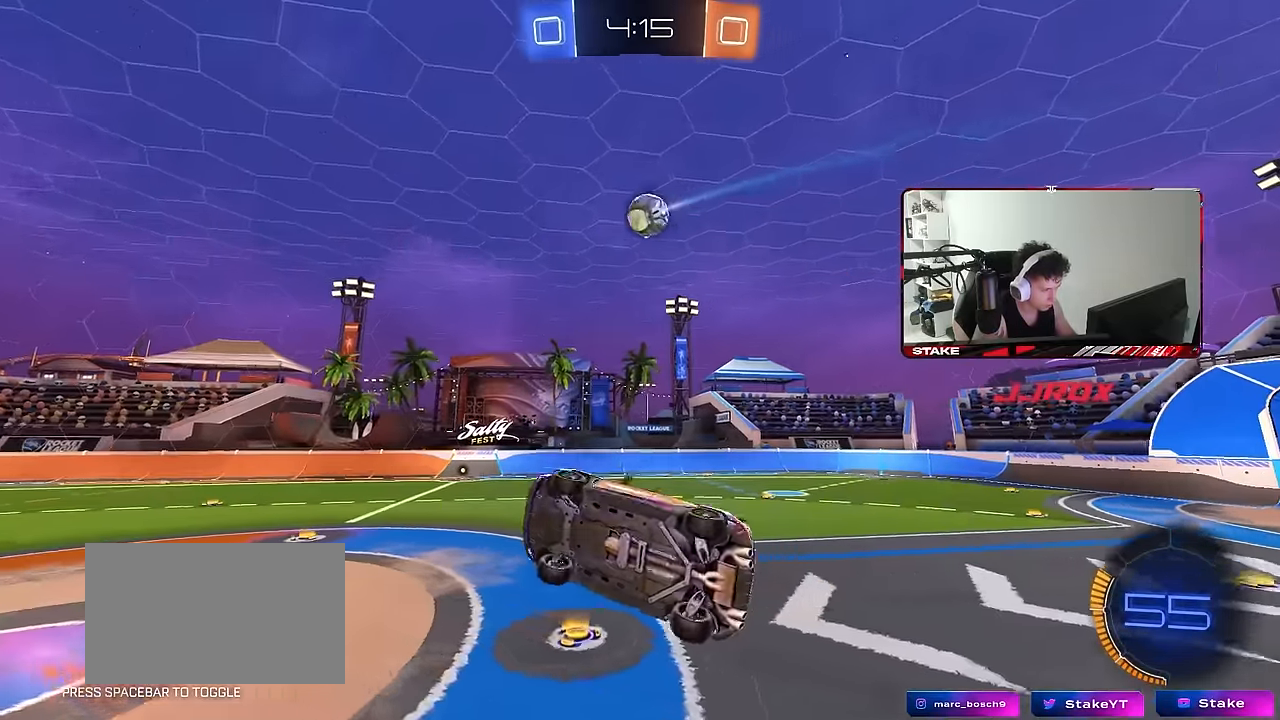
{"keys": ["a", "s"], "mouse": ["left"], "events": [[50, "a", "up"], [50, "shift", "up"], [100, "d", "down"], [183, "d", "up"], [183, "mouse_left", "down"], [417, "a", "down"], [417, "s", "down"]]}
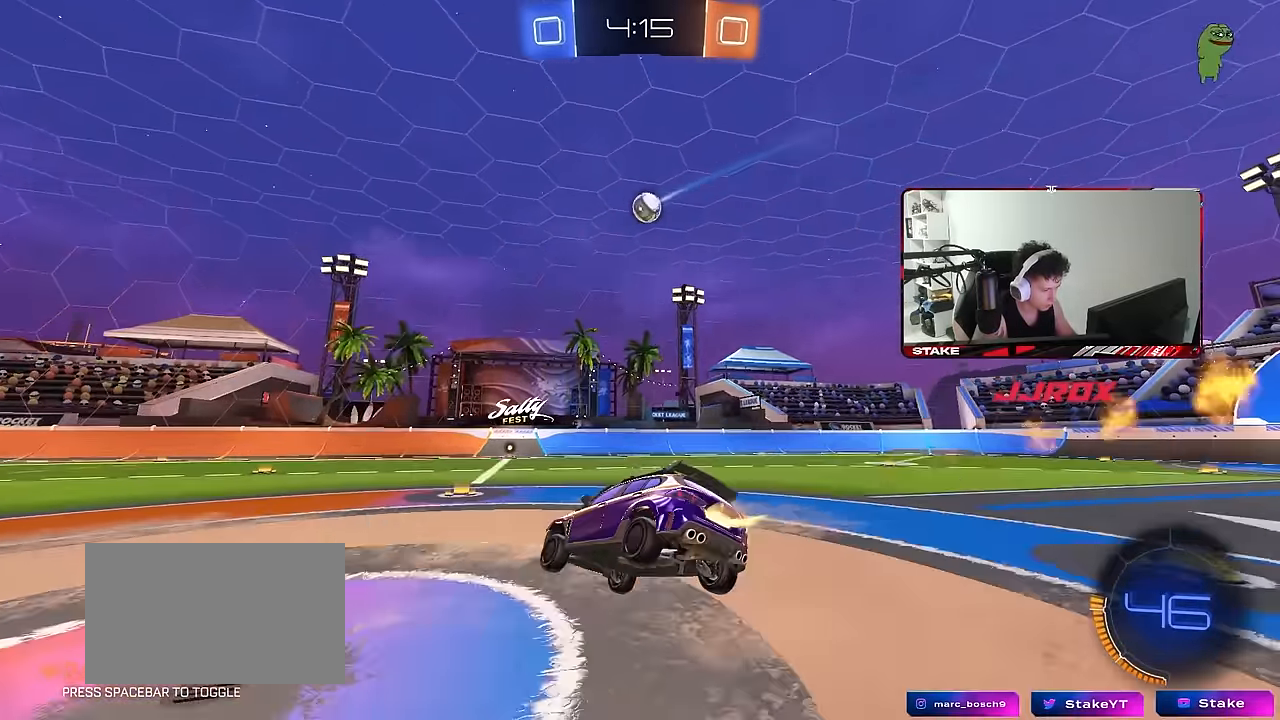
{"keys": ["a", "w"], "mouse": ["left"], "events": [[17, "s", "up"], [67, "a", "up"], [167, "d", "down"], [167, "w", "down"], [400, "a", "down"], [400, "d", "up"]]}
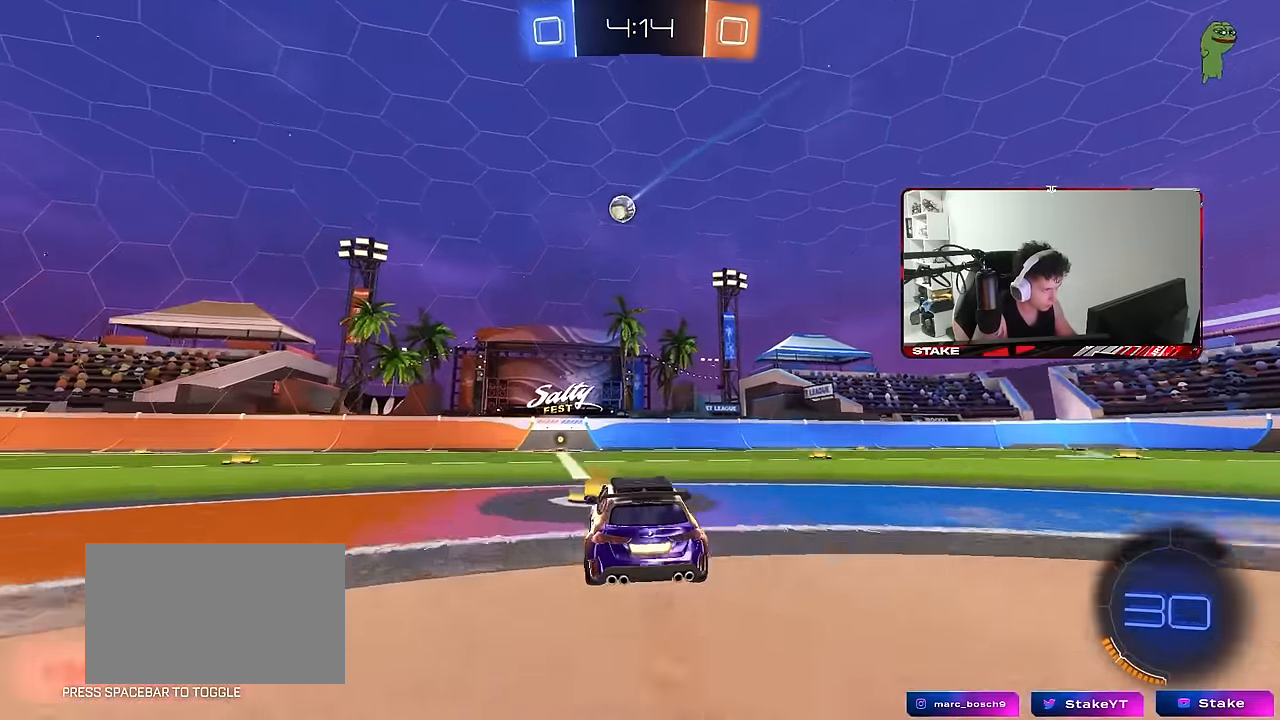
{"keys": ["a", "w"], "mouse": [], "events": [[33, "a", "up"], [167, "d", "down"], [217, "d", "up"], [450, "a", "down"], [500, "mouse_left", "up"]]}
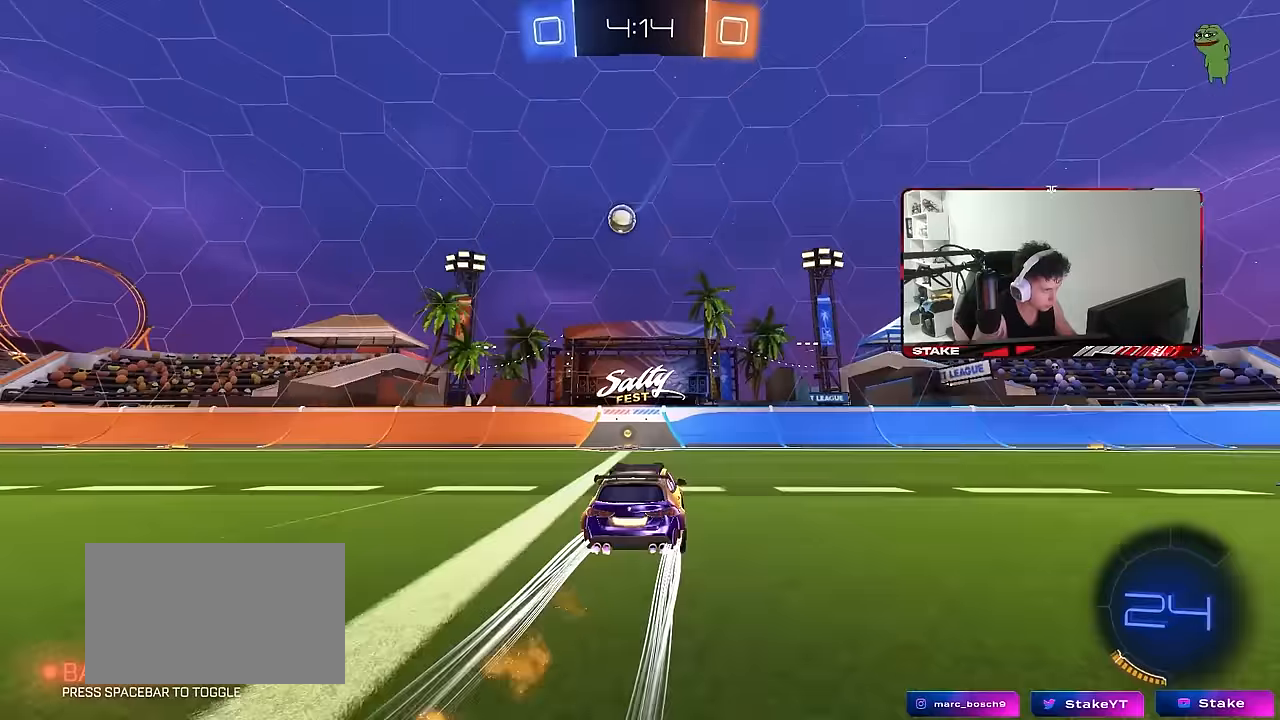
{"keys": ["a", "shift", "w"], "mouse": [], "events": [[50, "a", "up"], [150, "d", "down"], [283, "a", "down"], [283, "d", "up"], [283, "shift", "down"]]}
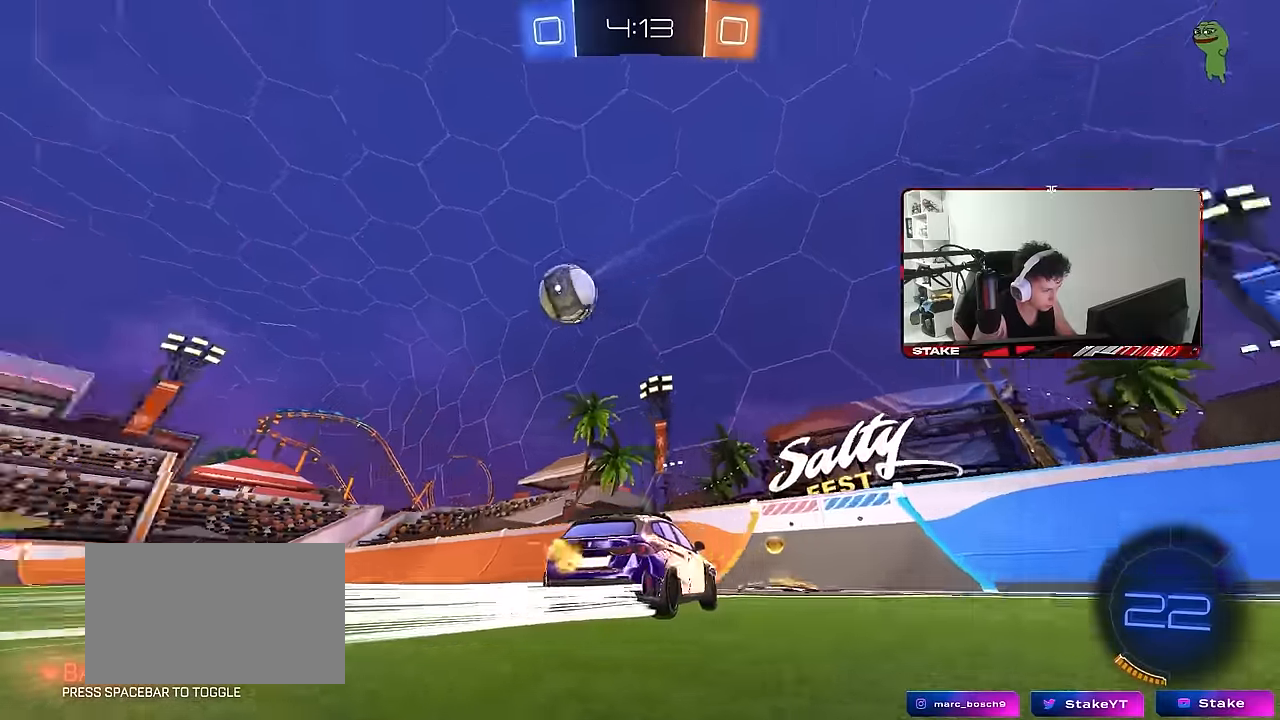
{"keys": ["a", "w"], "mouse": [], "events": [[17, "shift", "up"]]}
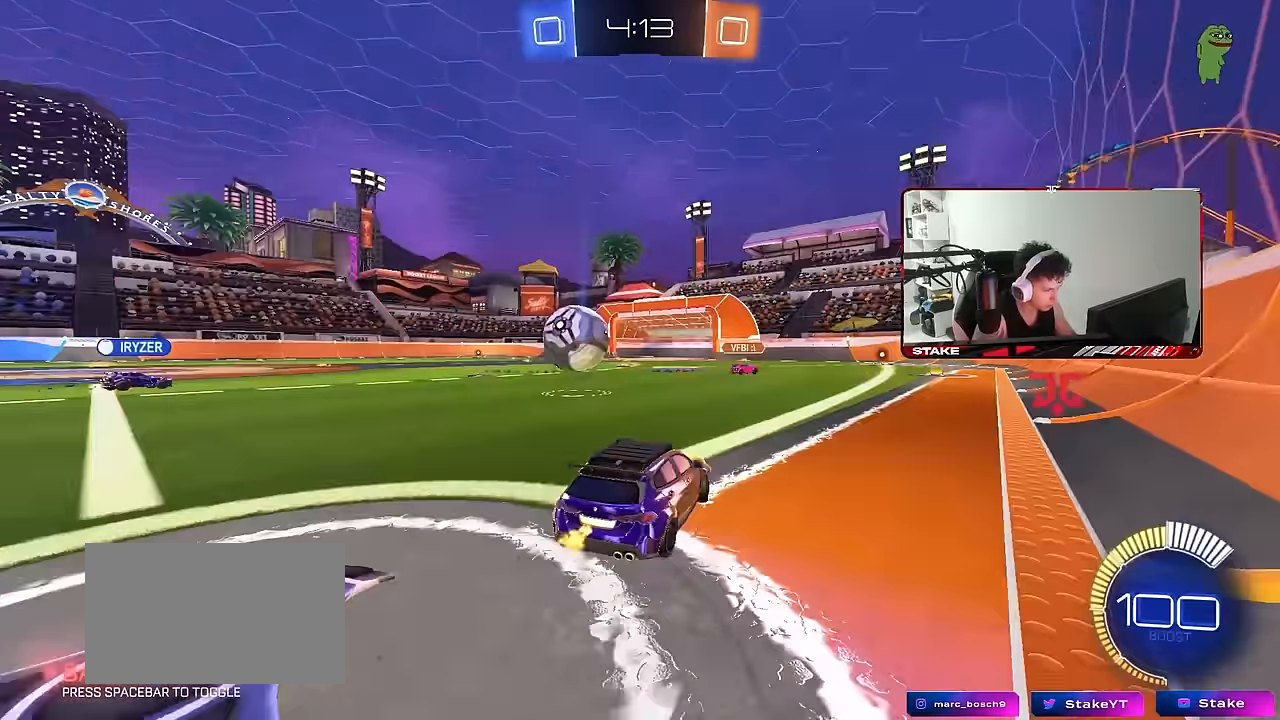
{"keys": [], "mouse": [], "events": [[217, "a", "up"], [217, "d", "down"], [217, "mouse_left", "down"], [267, "w", "up"], [317, "mouse_right", "down"], [367, "a", "down"], [367, "d", "up"], [367, "mouse_left", "up"], [367, "s", "down"], [417, "shift", "down"], [500, "a", "up"], [500, "mouse_right", "up"], [500, "s", "up"], [500, "shift", "up"]]}
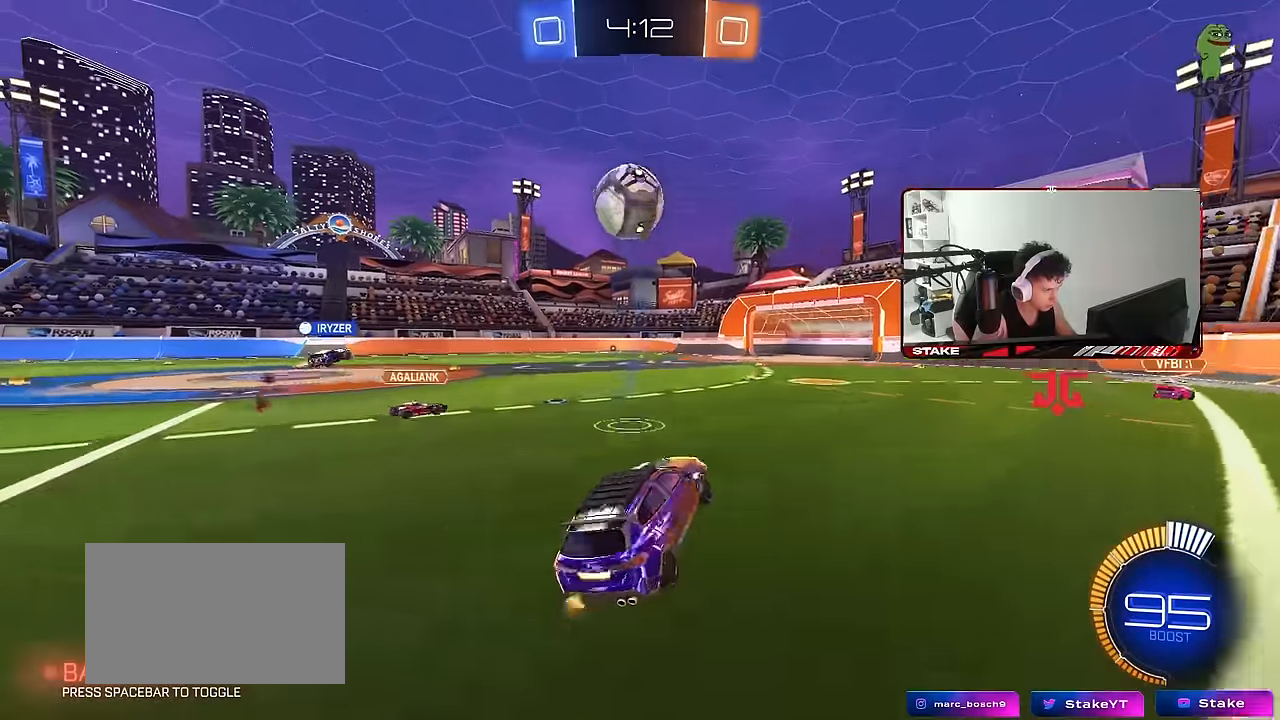
{"keys": ["a"], "mouse": [], "events": [[50, "mouse_right", "down"], [100, "a", "down"], [100, "s", "down"], [183, "d", "down"], [183, "shift", "down"], [233, "a", "up"], [233, "mouse_right", "up"], [233, "s", "up"], [233, "shift", "up"], [417, "d", "up"], [467, "a", "down"]]}
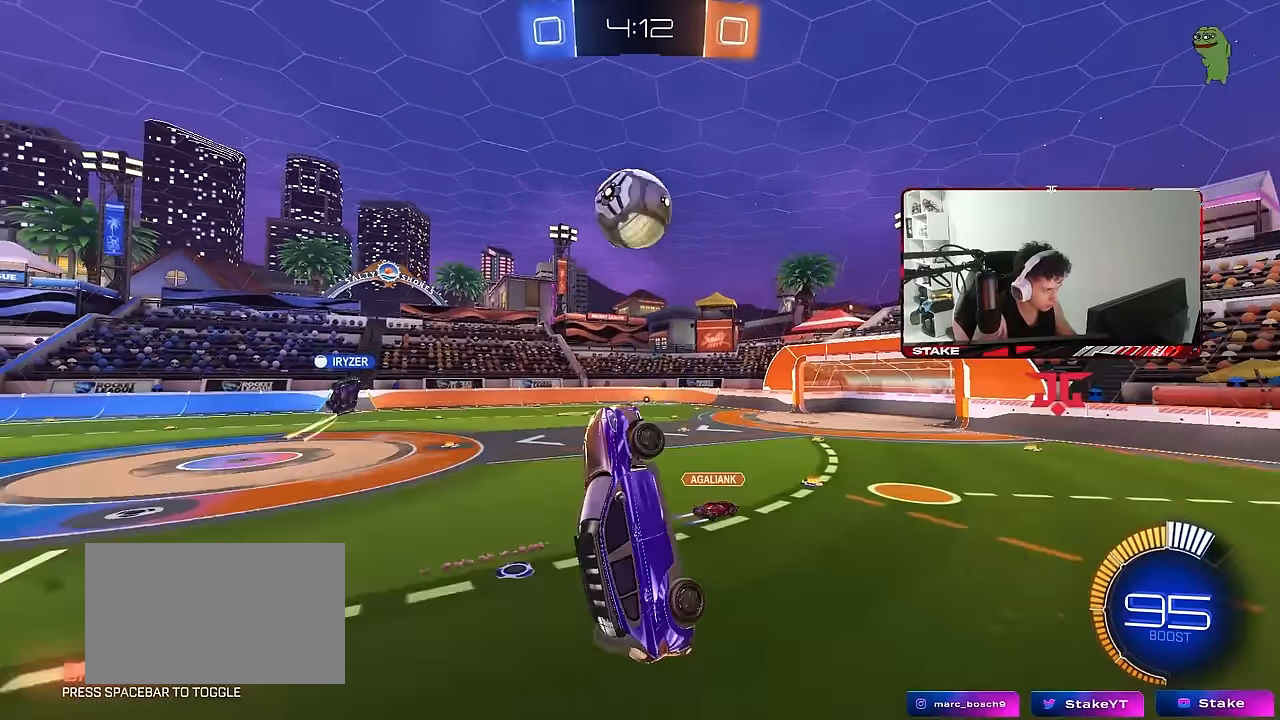
{"keys": ["a", "s", "shift"], "mouse": ["left"], "events": [[117, "s", "down"], [150, "a", "up"], [150, "d", "down"], [400, "a", "down"], [433, "d", "up"], [433, "mouse_left", "down"], [433, "shift", "down"]]}
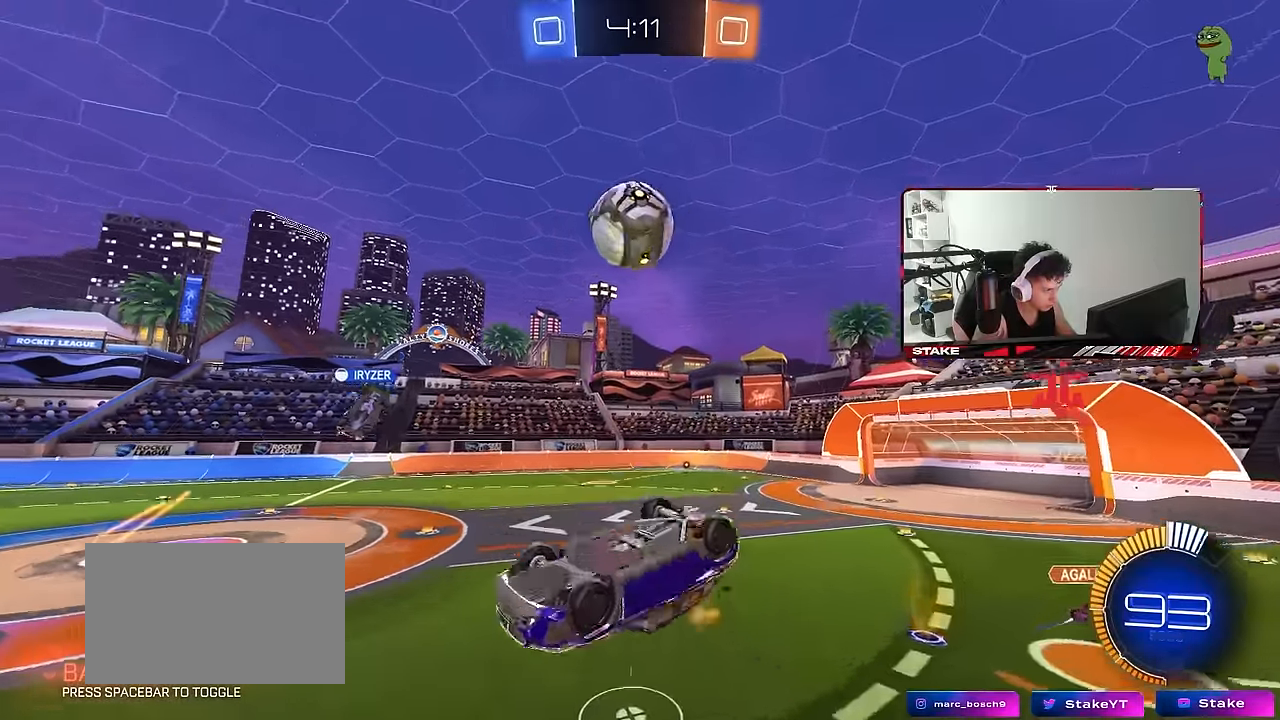
{"keys": [], "mouse": [], "events": [[83, "s", "up"], [217, "shift", "up"], [267, "a", "up"], [267, "s", "down"], [317, "s", "up"], [366, "mouse_left", "up"], [416, "a", "down"], [416, "s", "down"], [500, "a", "up"], [500, "s", "up"]]}
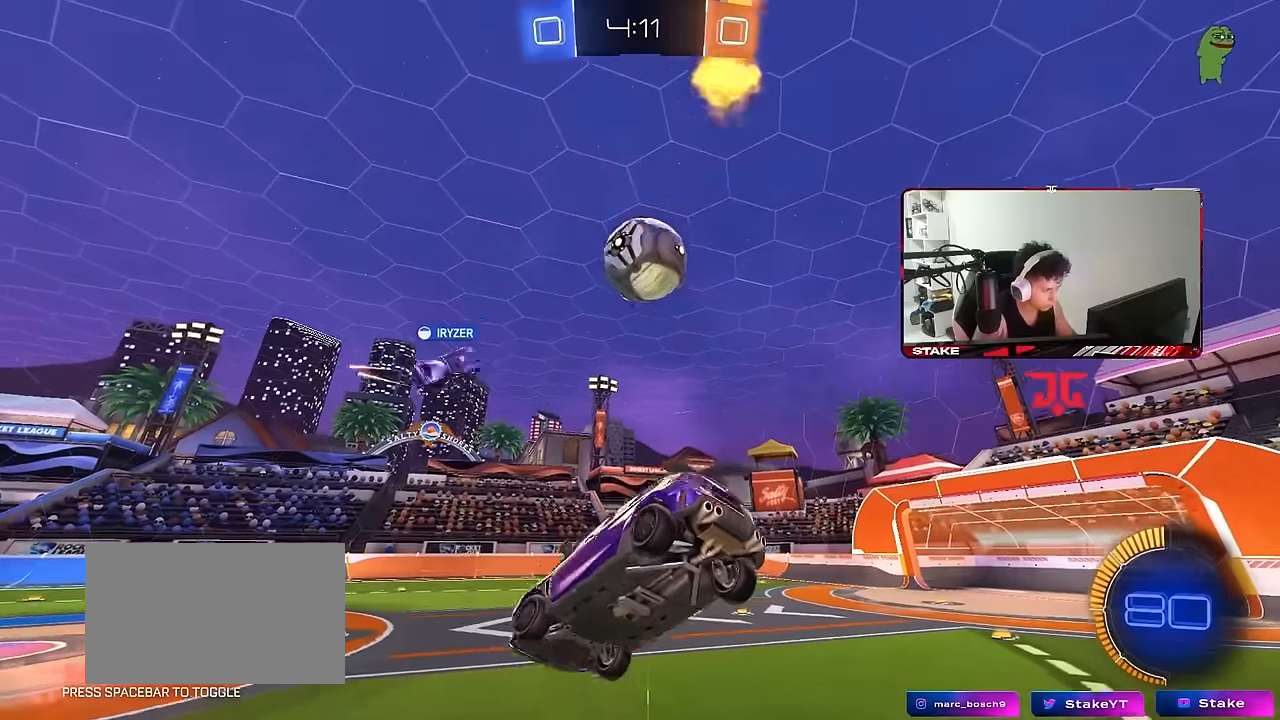
{"keys": ["a", "w"], "mouse": [], "events": [[150, "d", "down"], [283, "d", "up"], [283, "w", "down"], [333, "a", "down"]]}
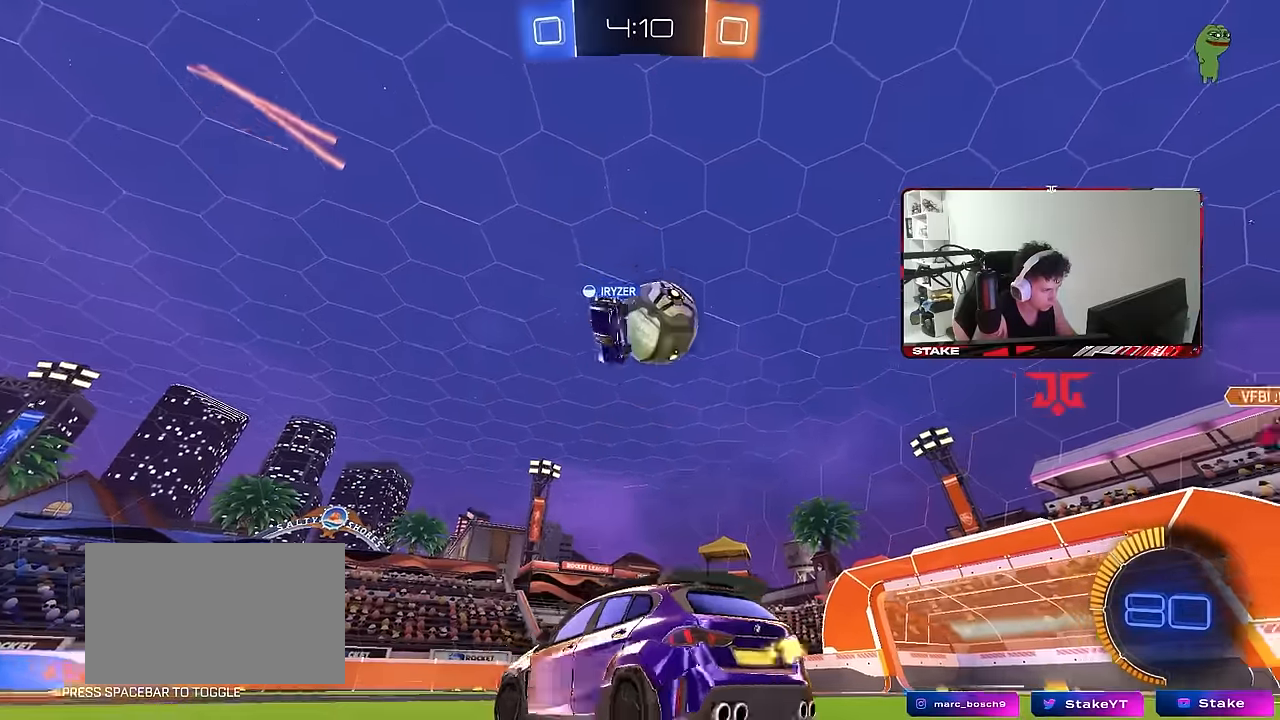
{"keys": ["w"], "mouse": [], "events": [[200, "a", "up"], [300, "d", "down"], [483, "d", "up"]]}
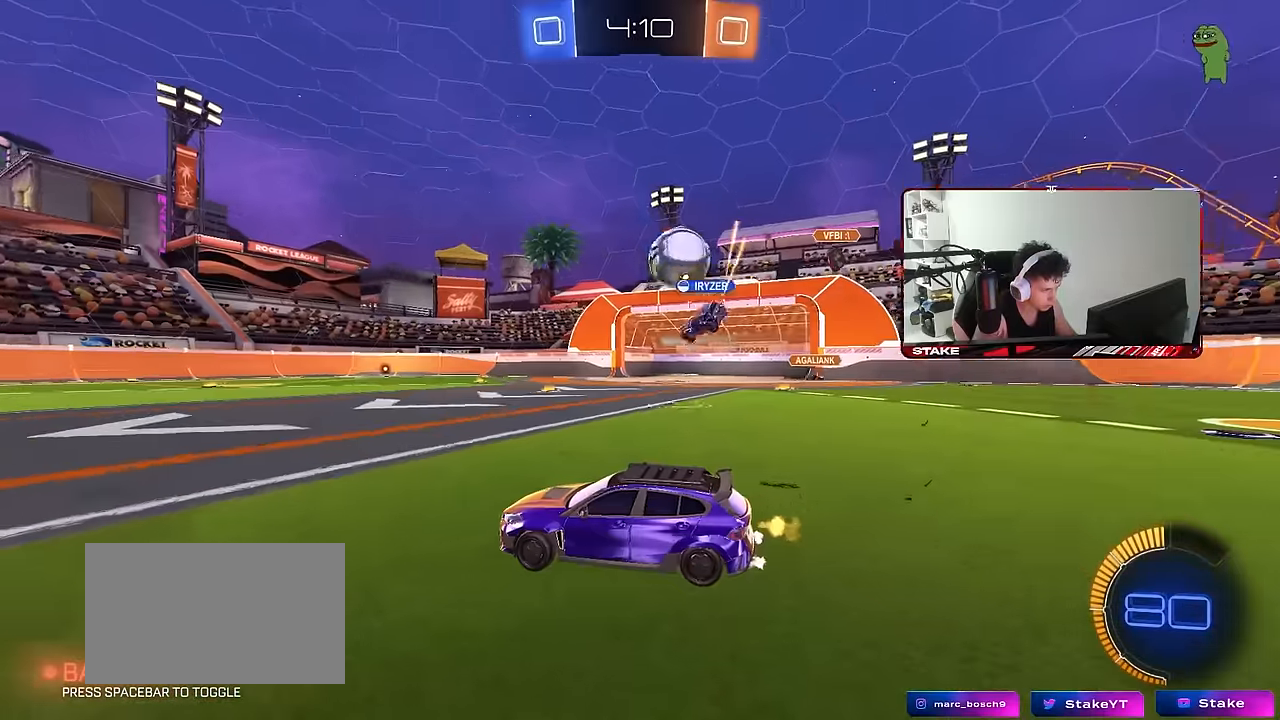
{"keys": ["d", "w"], "mouse": [], "events": [[316, "a", "down"], [366, "a", "up"], [416, "d", "down"]]}
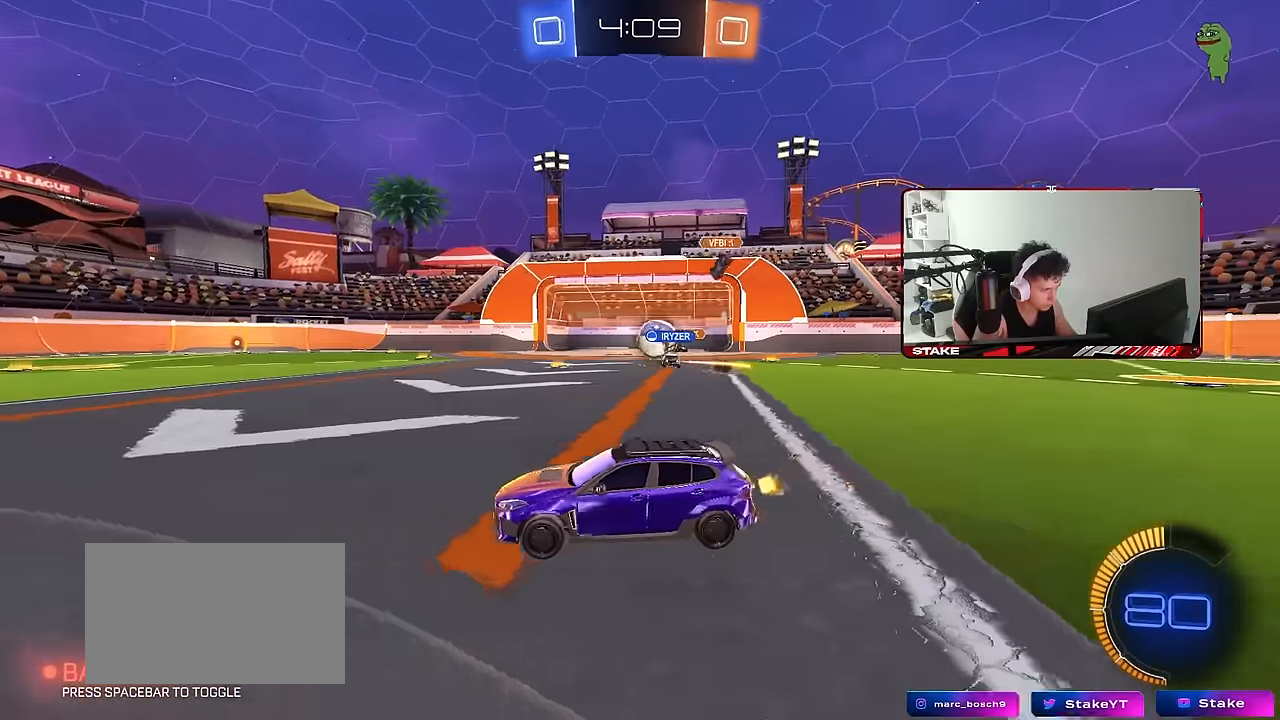
{"keys": ["a", "w"], "mouse": [], "events": [[150, "d", "up"], [466, "a", "down"]]}
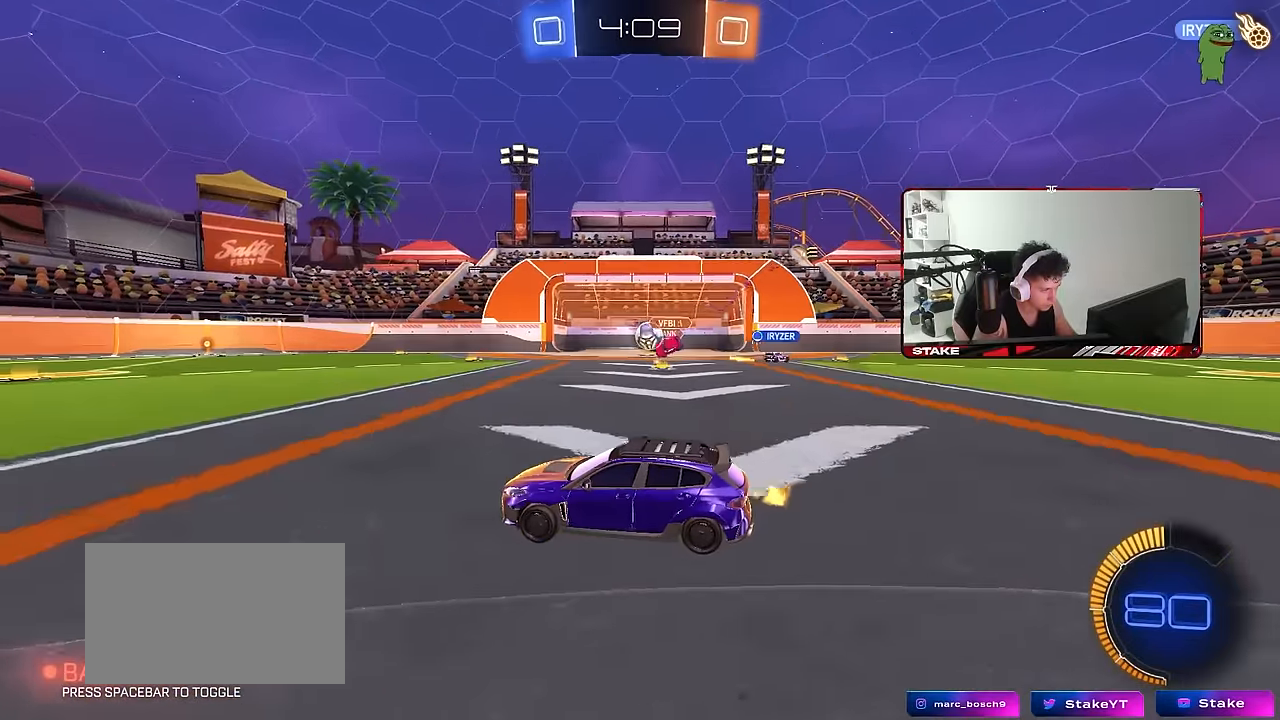
{"keys": ["d", "s"], "mouse": [], "events": [[66, "a", "up"], [116, "d", "down"], [250, "d", "up"], [300, "d", "down"], [350, "w", "up"], [400, "s", "down"]]}